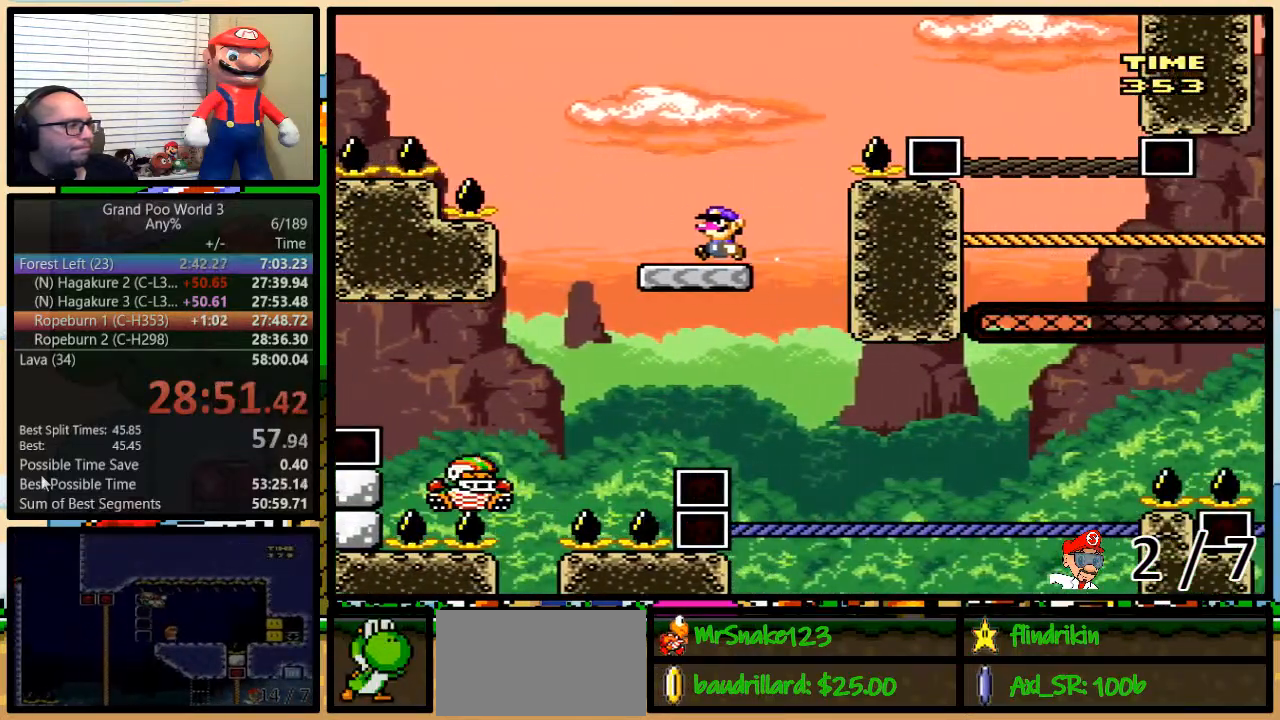
Gameplay with a controller (Nintendo layout); each line is a JSON object with the inputs held at the frame after it. "events" lists button and stick changes between this image and that frame as [ms after this image, input, new state], when the widget could be followed in between. Not read: L1 L3 R1 R3.
{"buttons": ["B", "Y", "DPAD_LEFT"], "events": [[283, "B", "down"]]}
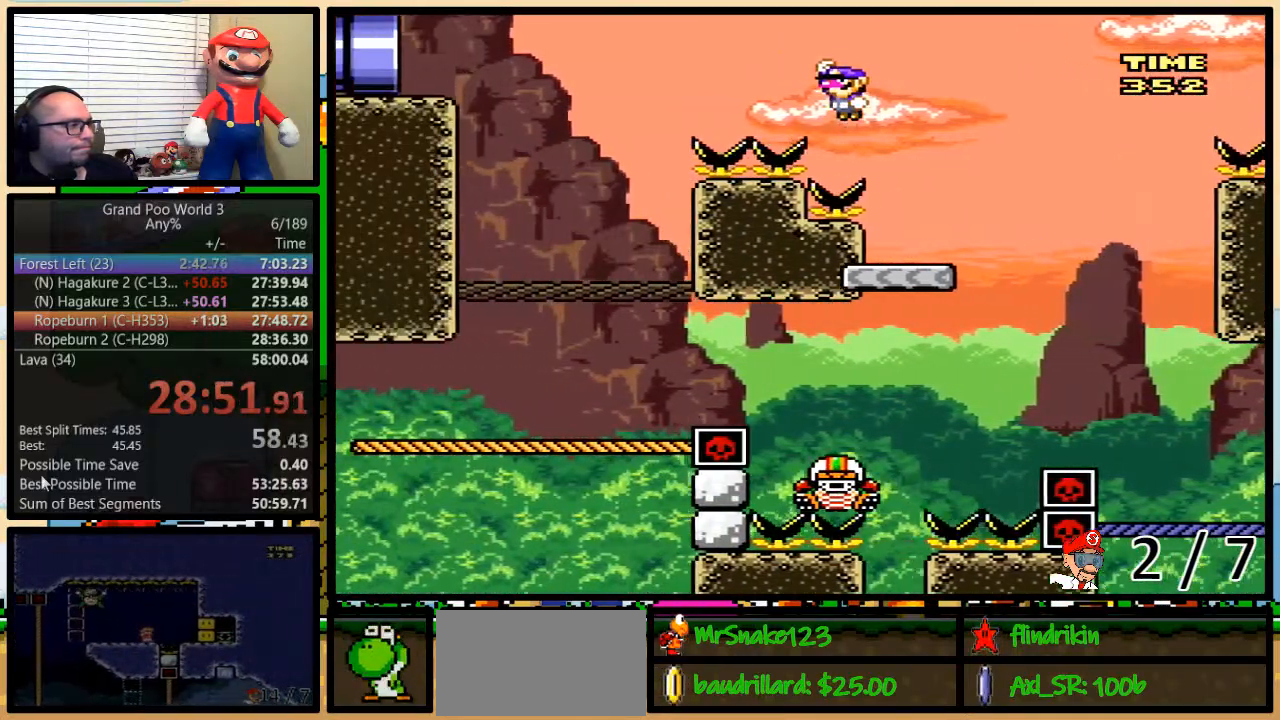
{"buttons": ["B", "Y", "DPAD_LEFT"], "events": [[333, "DPAD_UP", "down"], [383, "DPAD_LEFT", "up"], [383, "DPAD_RIGHT", "down"], [433, "DPAD_UP", "up"], [500, "DPAD_LEFT", "down"], [500, "DPAD_RIGHT", "up"]]}
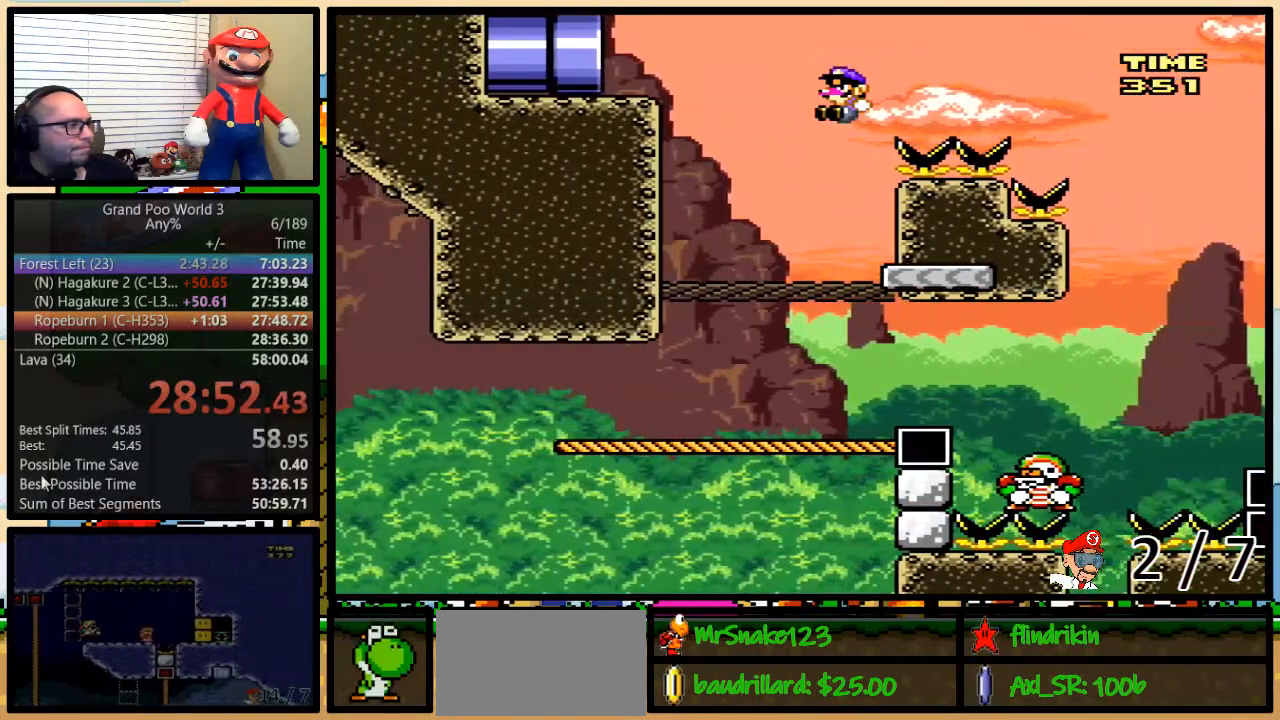
{"buttons": ["B", "Y", "DPAD_LEFT"], "events": [[67, "DPAD_LEFT", "up"], [183, "B", "up"], [183, "DPAD_RIGHT", "down"], [183, "DPAD_UP", "down"], [350, "DPAD_UP", "up"], [433, "B", "down"], [433, "DPAD_LEFT", "down"], [433, "DPAD_RIGHT", "up"]]}
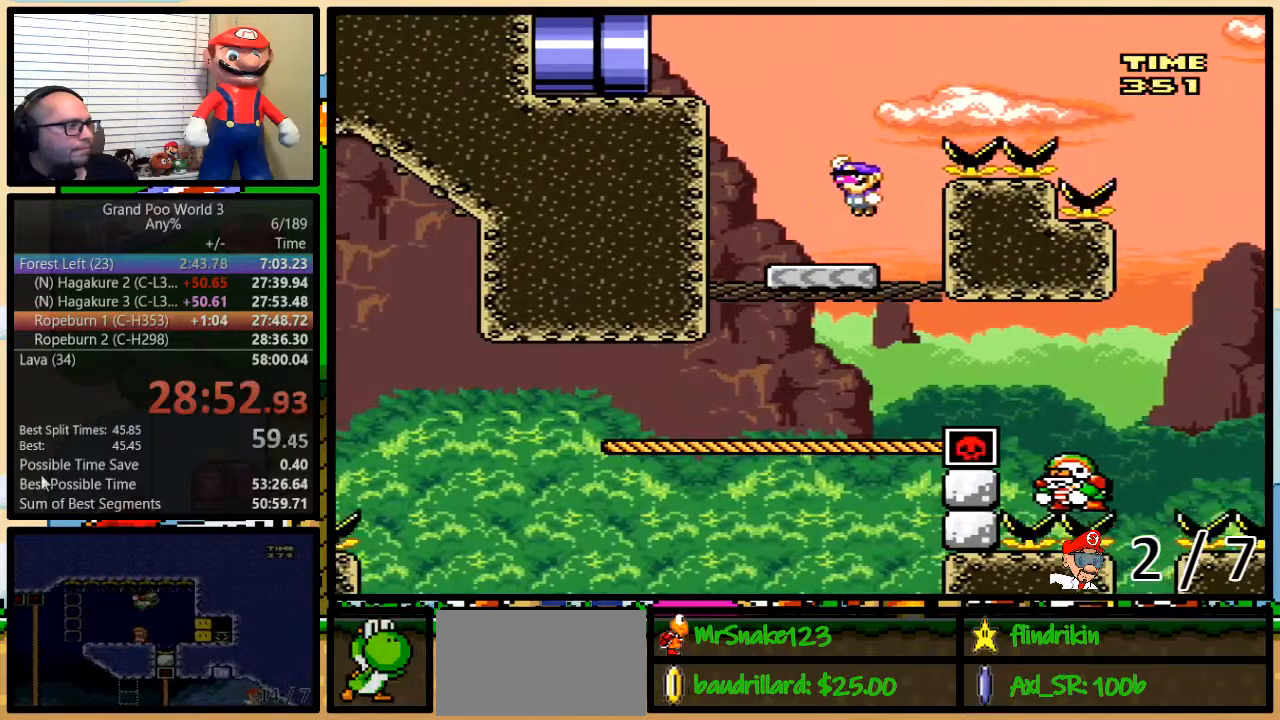
{"buttons": ["B", "Y", "DPAD_LEFT"], "events": []}
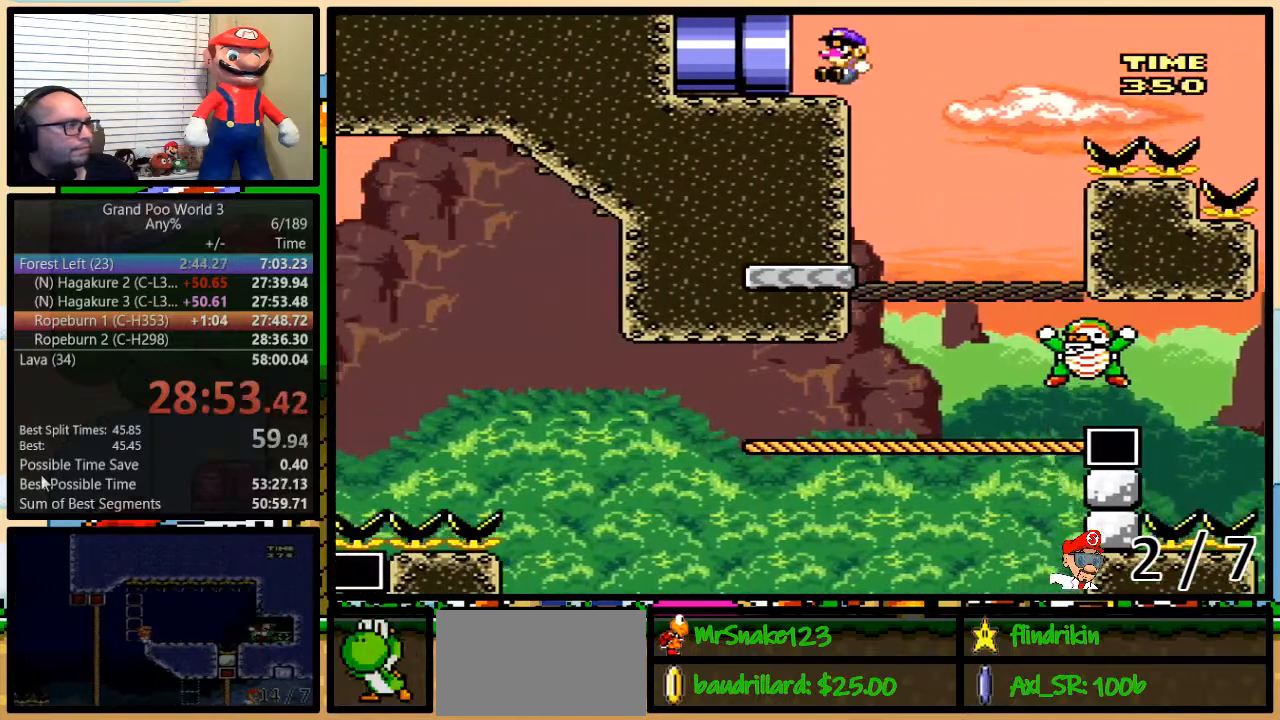
{"buttons": ["Y", "DPAD_LEFT"], "events": [[217, "B", "up"]]}
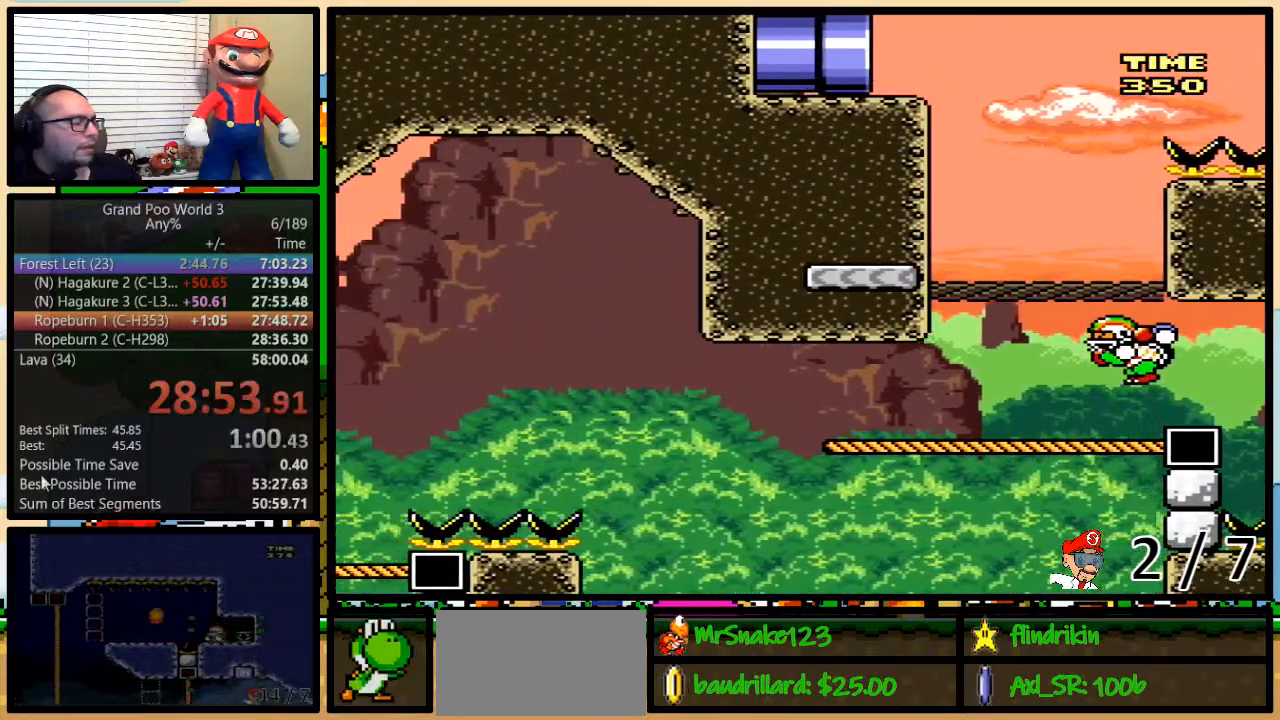
{"buttons": ["Y", "DPAD_LEFT"], "events": []}
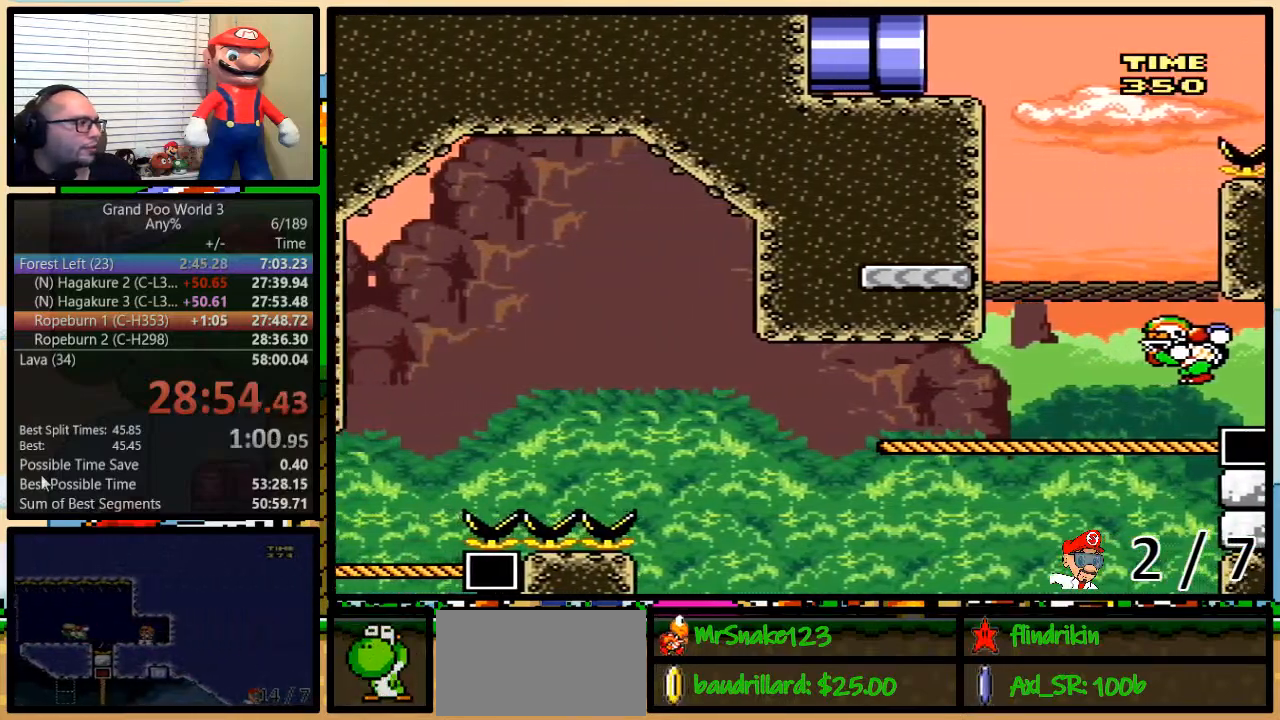
{"buttons": ["Y"], "events": [[17, "DPAD_LEFT", "up"]]}
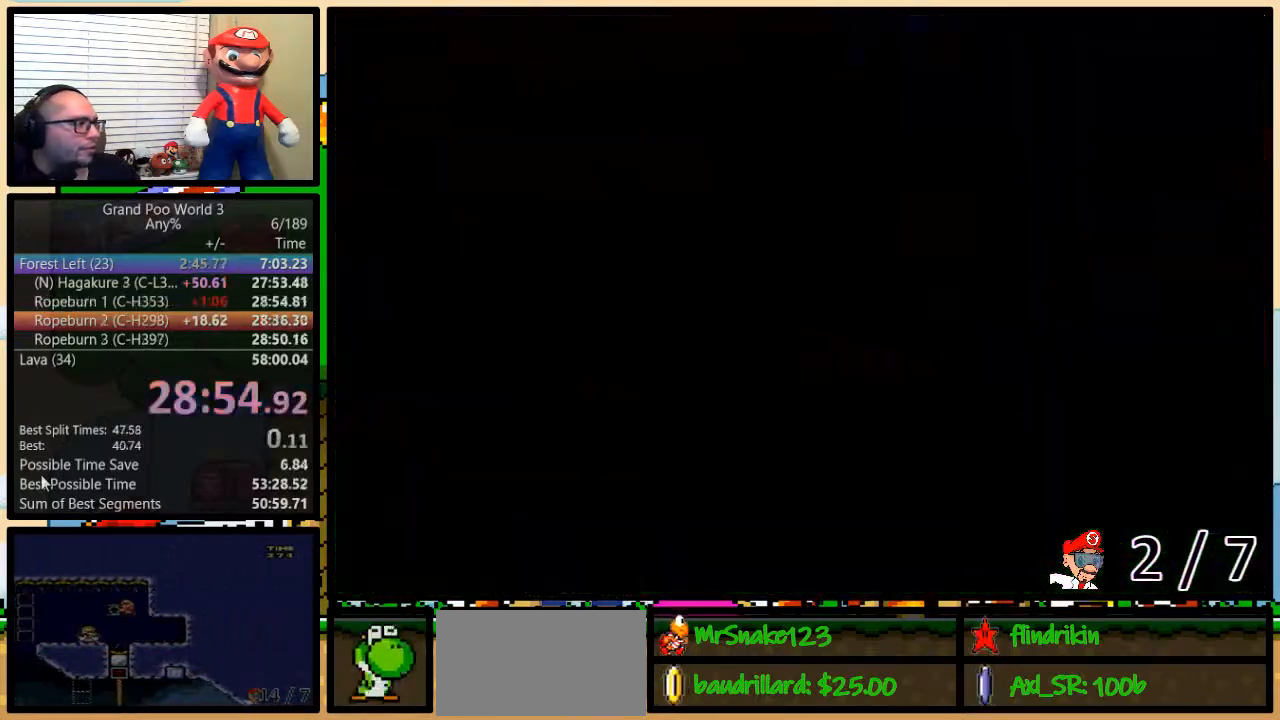
{"buttons": ["Y"], "events": []}
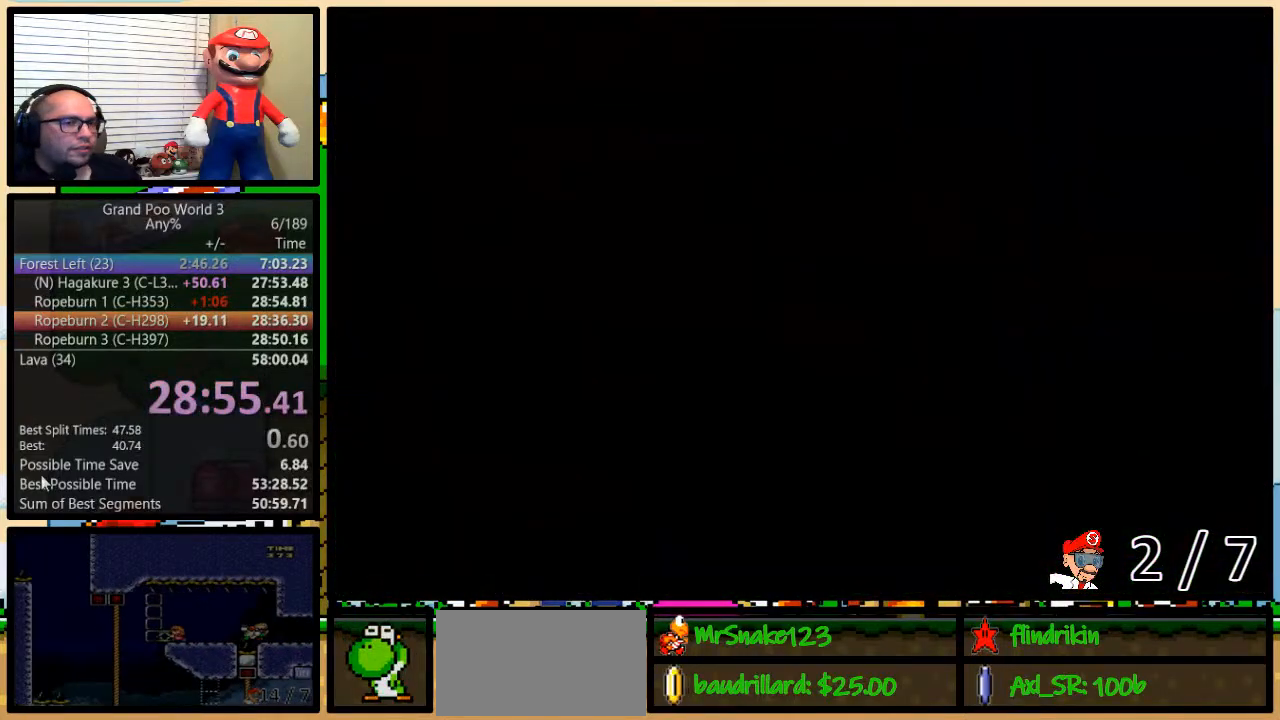
{"buttons": ["Y"], "events": []}
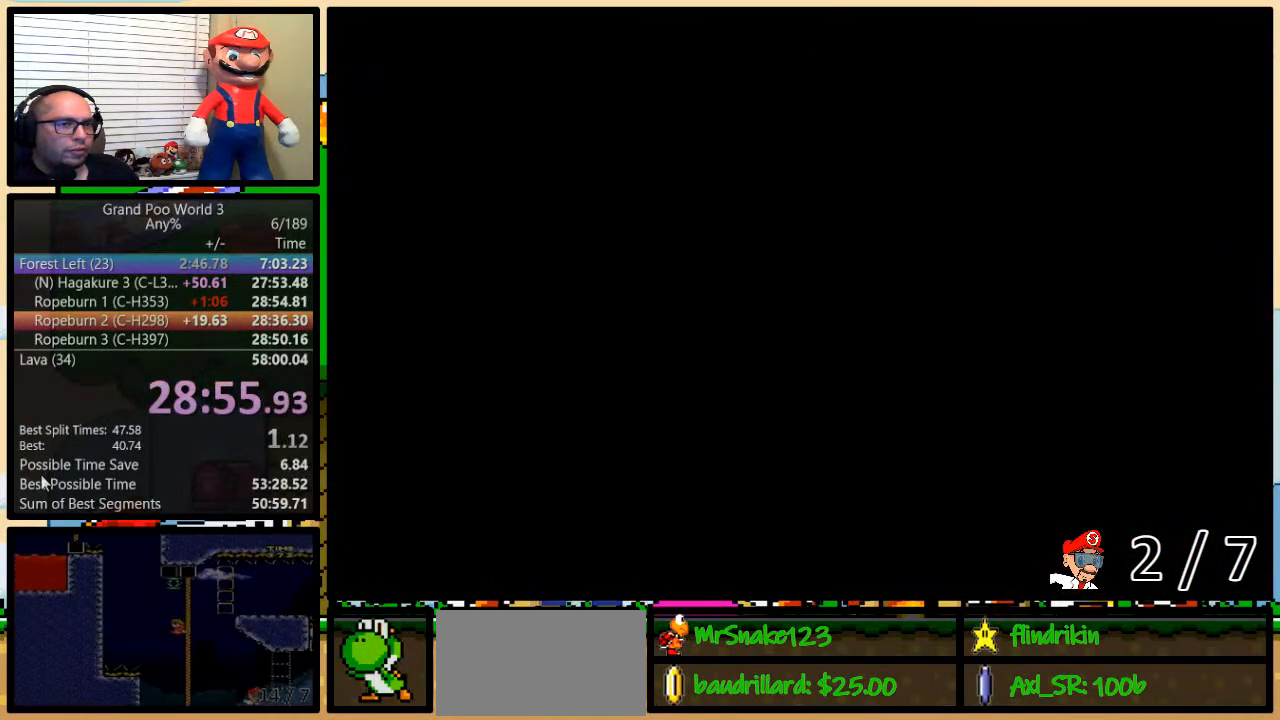
{"buttons": ["Y", "DPAD_UP", "DPAD_RIGHT"], "events": [[183, "DPAD_RIGHT", "down"], [183, "DPAD_UP", "down"]]}
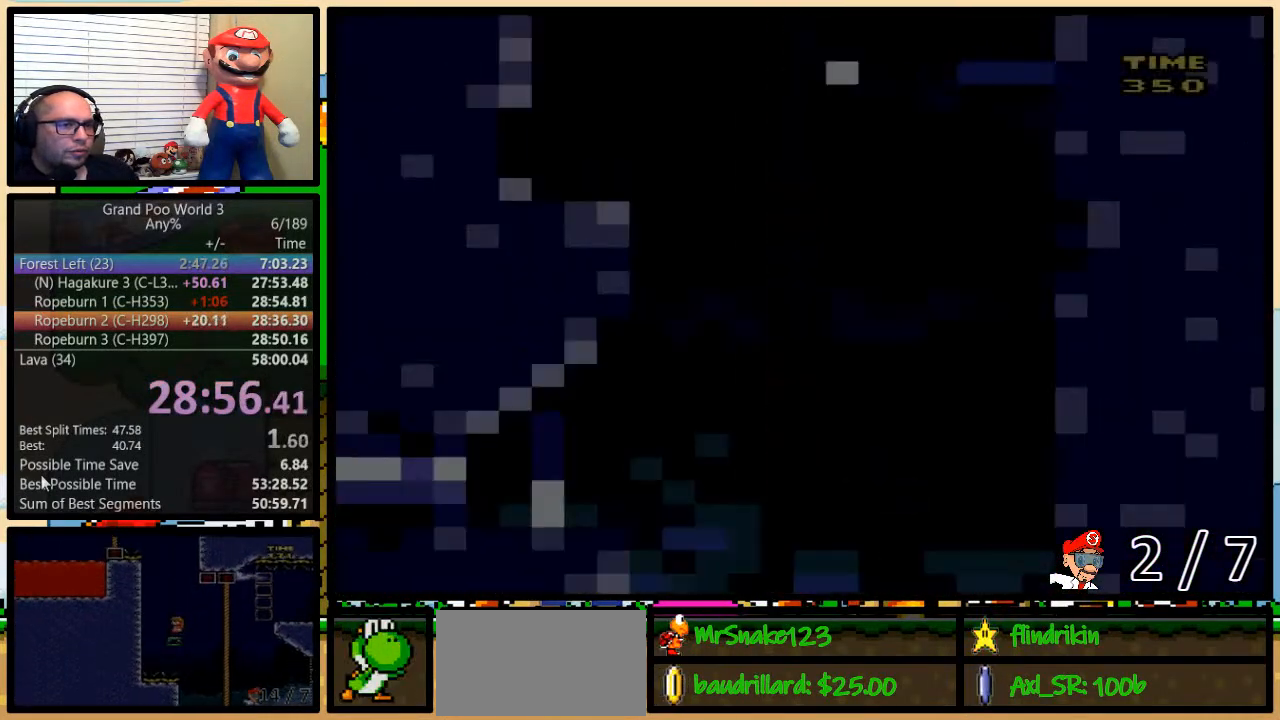
{"buttons": ["Y", "DPAD_UP", "DPAD_RIGHT"], "events": []}
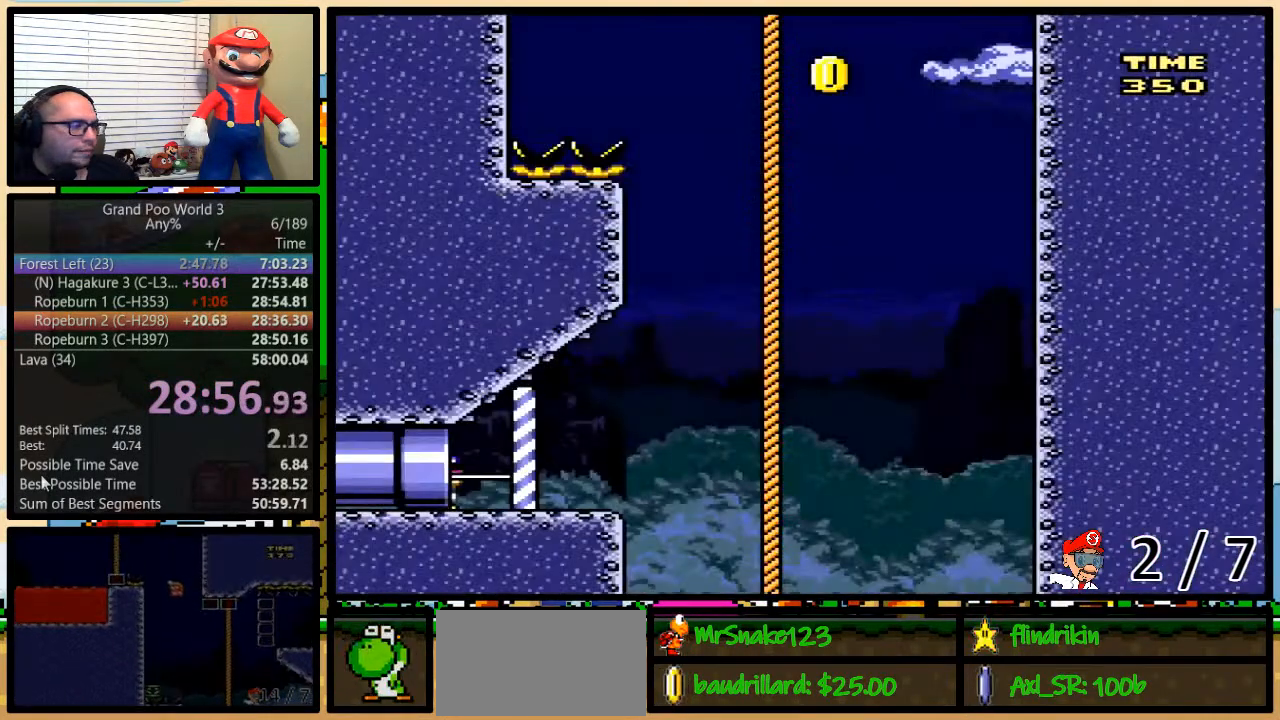
{"buttons": ["Y", "DPAD_UP", "DPAD_RIGHT"], "events": []}
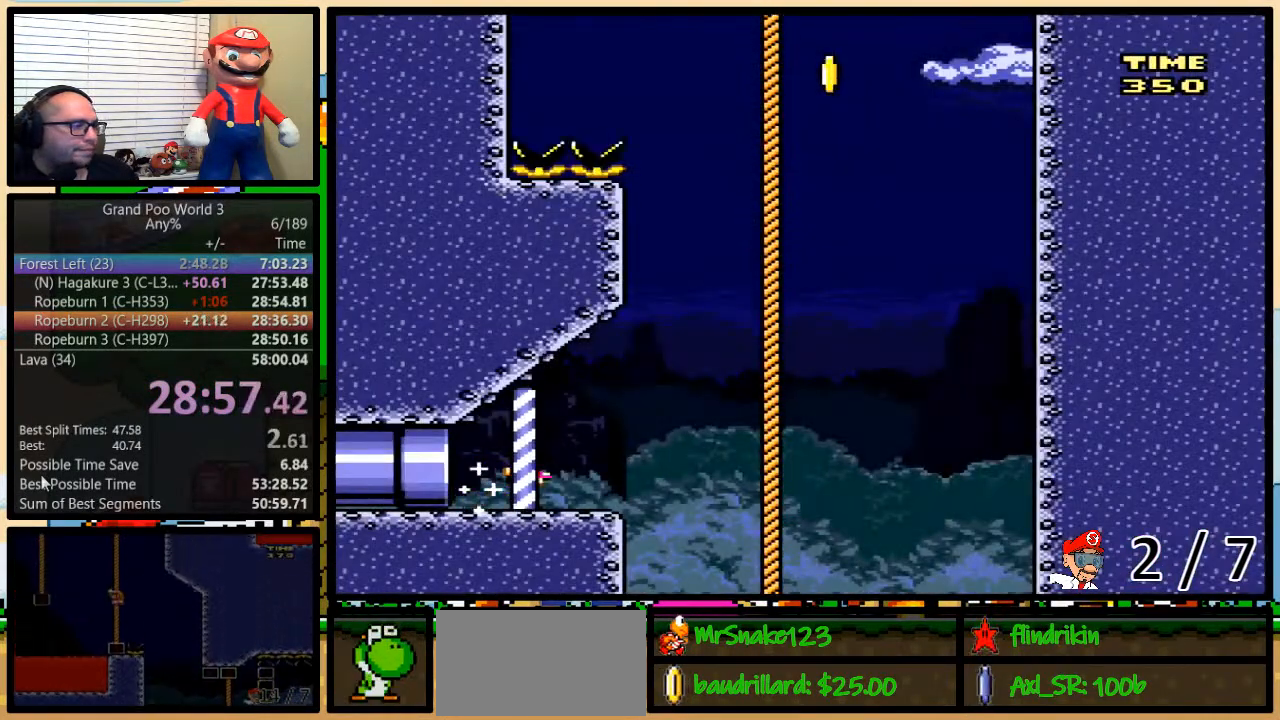
{"buttons": ["Y", "DPAD_UP"], "events": [[50, "B", "down"], [433, "DPAD_RIGHT", "up"], [467, "B", "up"]]}
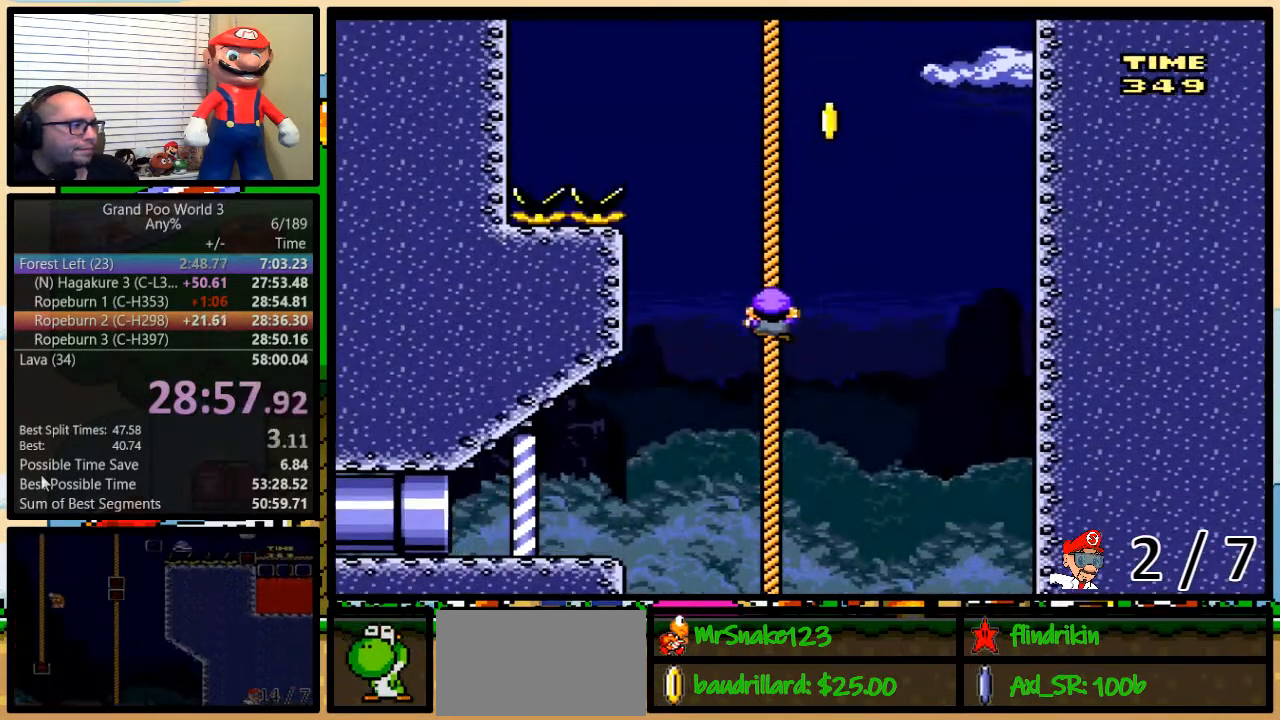
{"buttons": ["B", "Y", "DPAD_UP", "DPAD_LEFT"], "events": [[50, "B", "down"], [117, "B", "up"], [167, "B", "down"], [267, "B", "up"], [267, "DPAD_RIGHT", "down"], [317, "B", "down"], [500, "DPAD_LEFT", "down"], [500, "DPAD_RIGHT", "up"]]}
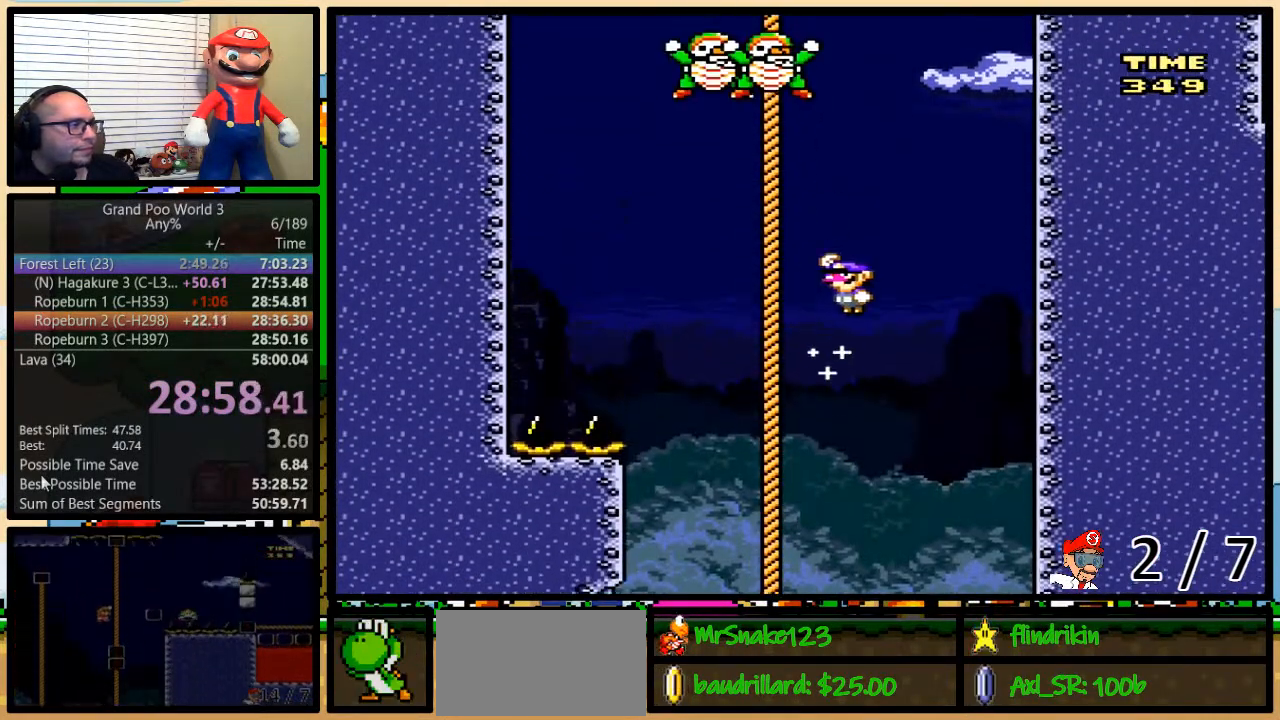
{"buttons": ["B", "Y", "DPAD_UP", "DPAD_LEFT"], "events": [[100, "DPAD_UP", "up"], [217, "B", "up"], [267, "B", "down"], [367, "DPAD_UP", "down"]]}
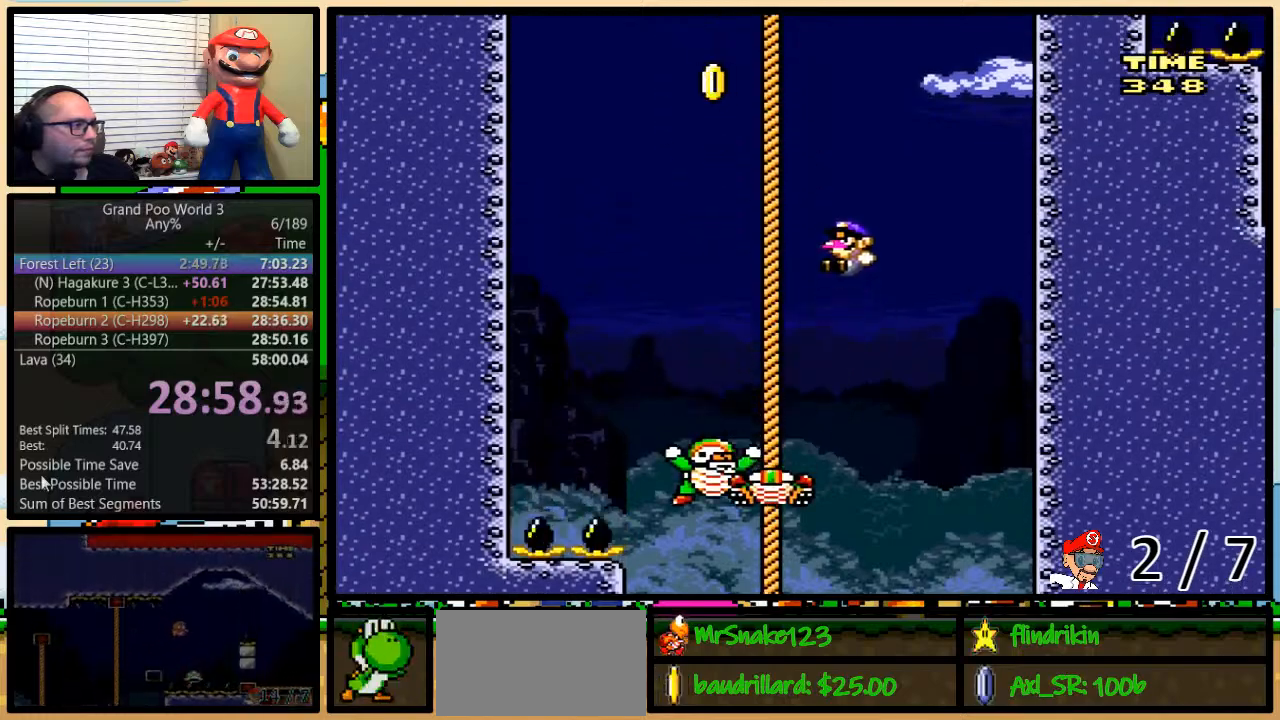
{"buttons": ["Y", "DPAD_UP", "DPAD_LEFT"], "events": [[317, "B", "up"], [317, "DPAD_LEFT", "up"], [350, "B", "down"], [433, "DPAD_LEFT", "down"], [467, "B", "up"]]}
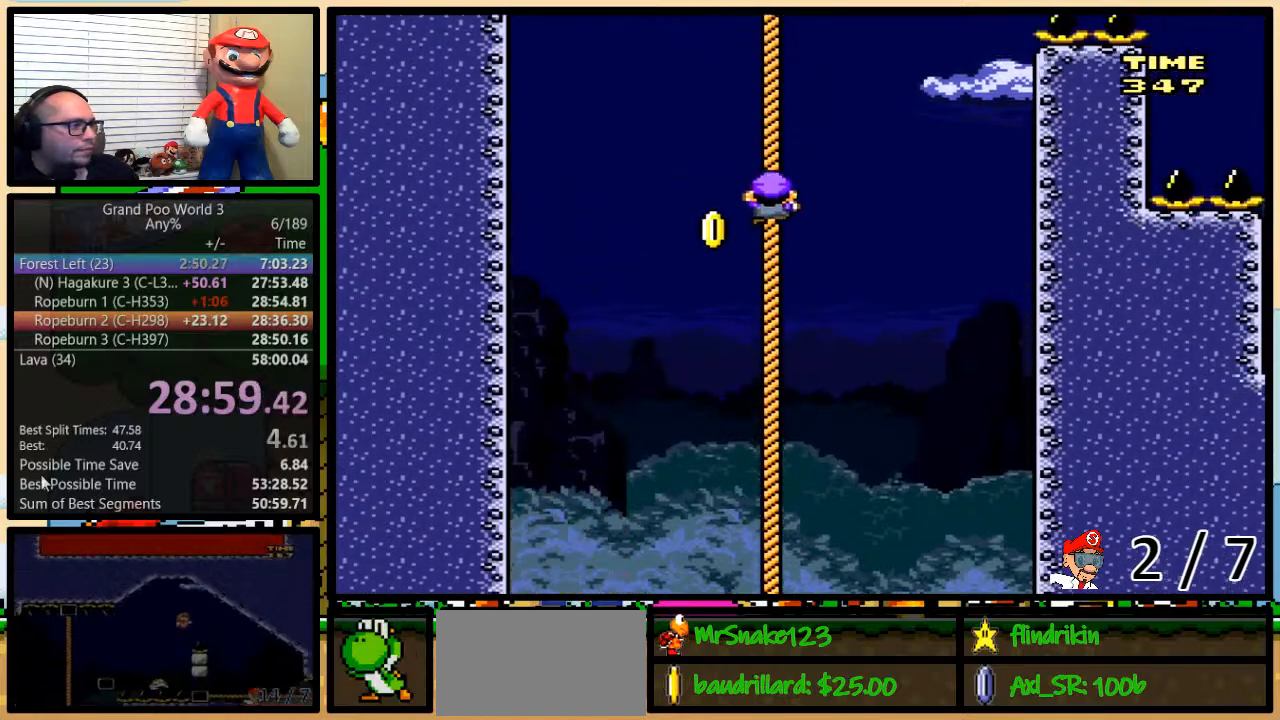
{"buttons": ["B", "Y", "DPAD_UP", "DPAD_RIGHT"], "events": [[33, "B", "down"], [183, "DPAD_RIGHT", "down"], [217, "DPAD_UP", "up"], [267, "DPAD_LEFT", "up"], [333, "B", "up"], [433, "B", "down"], [433, "DPAD_UP", "down"]]}
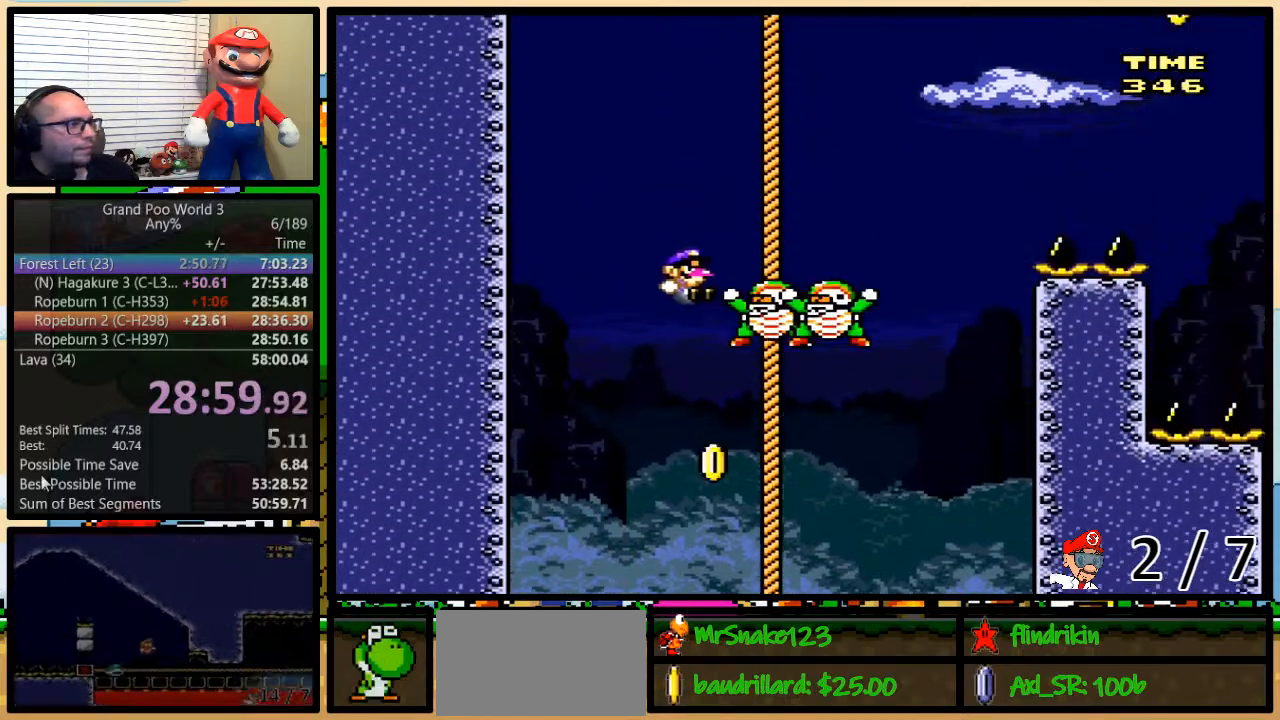
{"buttons": ["B", "Y", "DPAD_UP"], "events": [[250, "B", "up"], [250, "DPAD_RIGHT", "up"], [300, "B", "down"], [400, "B", "up"], [483, "B", "down"]]}
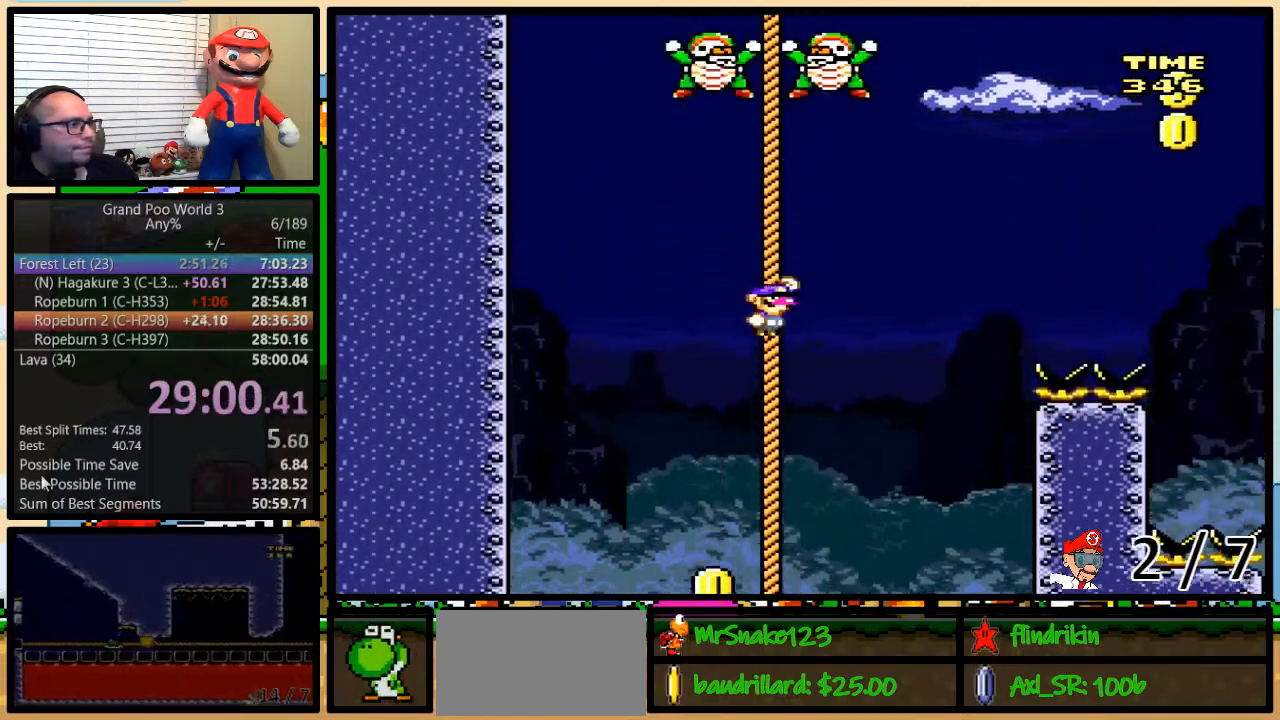
{"buttons": ["B", "Y", "DPAD_UP", "DPAD_LEFT"], "events": [[17, "B", "up"], [67, "B", "down"], [167, "B", "up"], [233, "B", "down"], [283, "B", "up"], [350, "B", "down"], [350, "DPAD_LEFT", "down"], [417, "B", "up"], [450, "B", "down"]]}
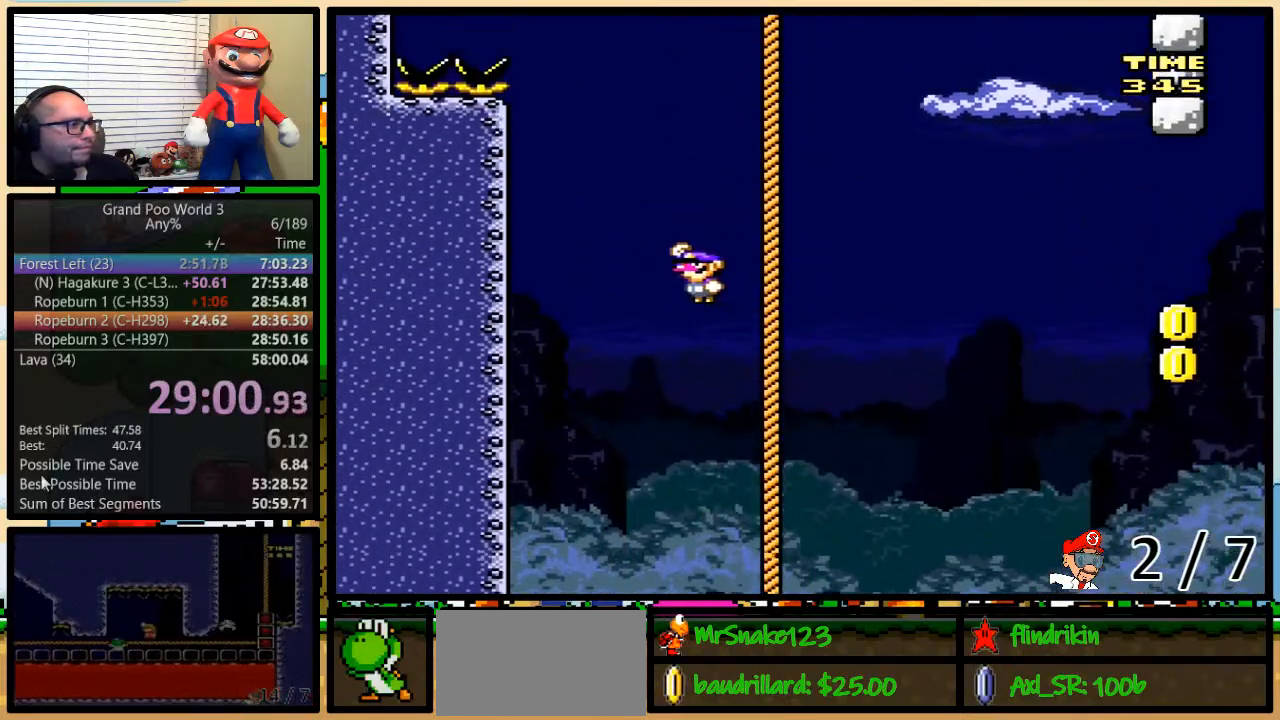
{"buttons": ["B", "Y", "DPAD_UP", "DPAD_RIGHT"], "events": [[133, "DPAD_LEFT", "up"], [133, "DPAD_RIGHT", "down"]]}
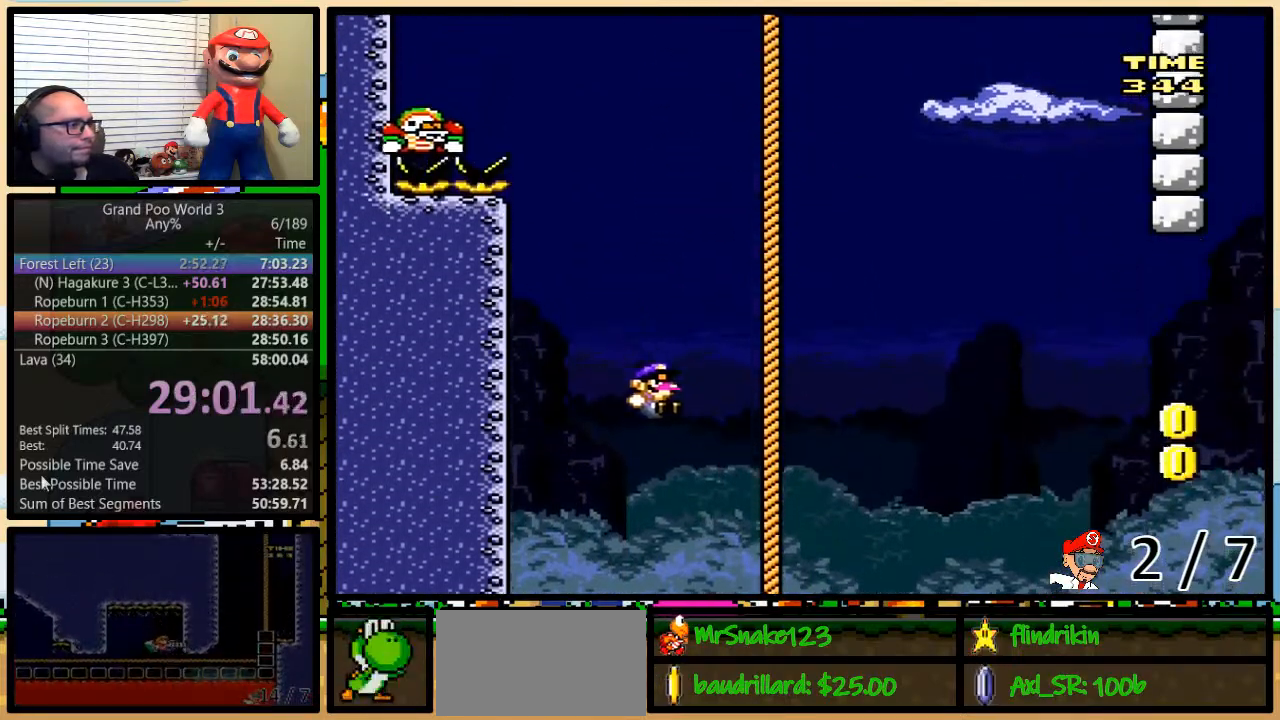
{"buttons": ["Y", "DPAD_UP"], "events": [[183, "B", "up"], [183, "DPAD_RIGHT", "up"], [217, "B", "down"], [317, "B", "up"], [350, "B", "down"], [417, "B", "up"]]}
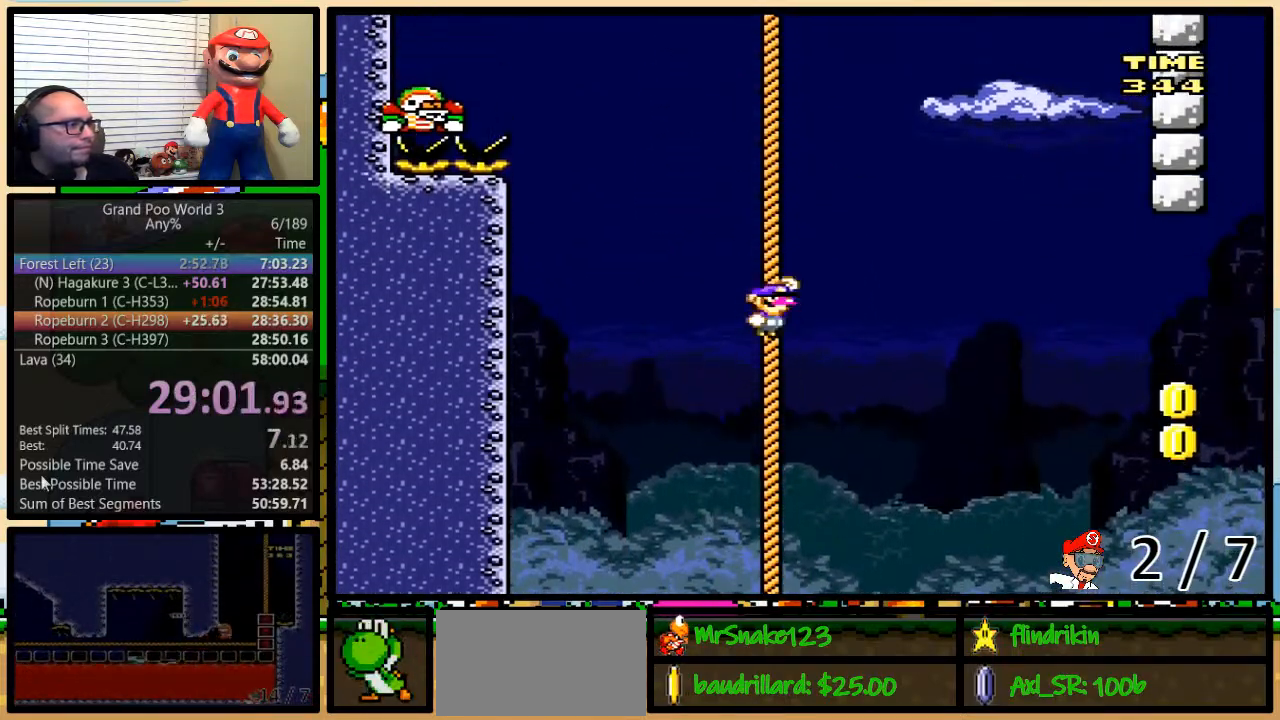
{"buttons": ["B", "Y", "DPAD_UP", "DPAD_RIGHT"], "events": [[33, "B", "down"], [50, "B", "up"], [117, "DPAD_RIGHT", "down"], [367, "B", "down"]]}
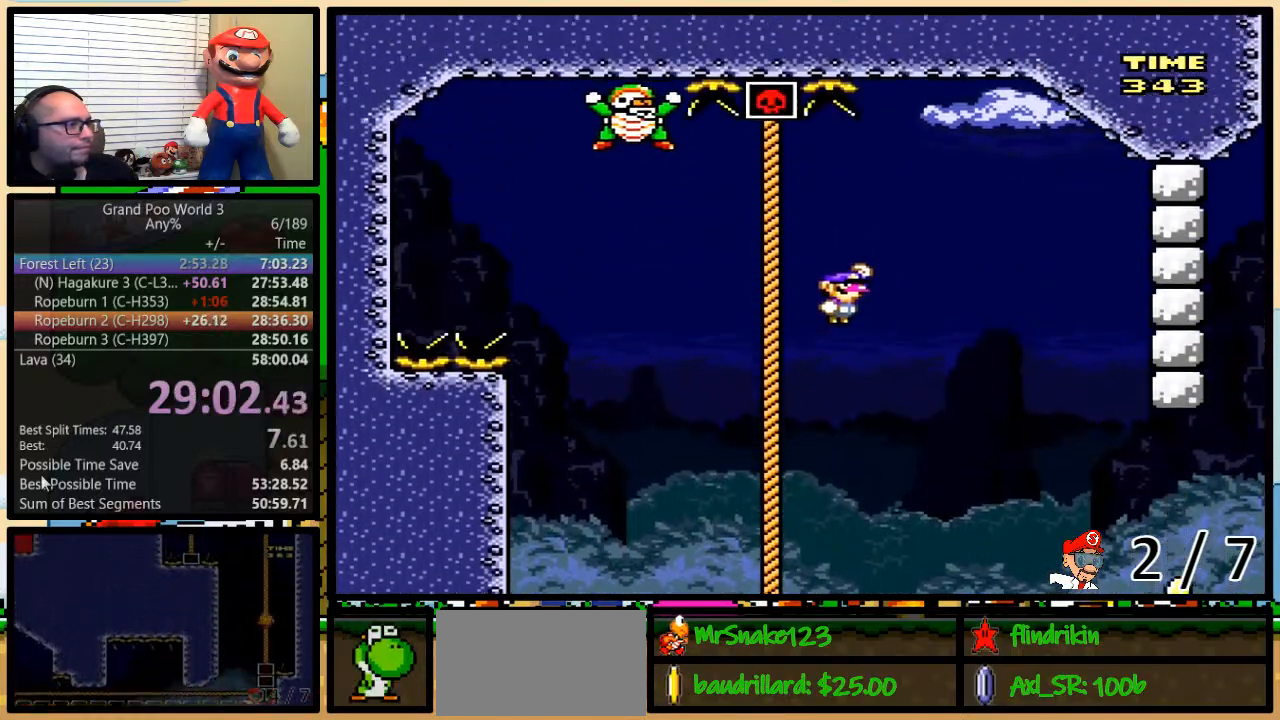
{"buttons": ["B", "Y", "DPAD_UP", "DPAD_RIGHT"], "events": [[383, "B", "up"], [433, "B", "down"]]}
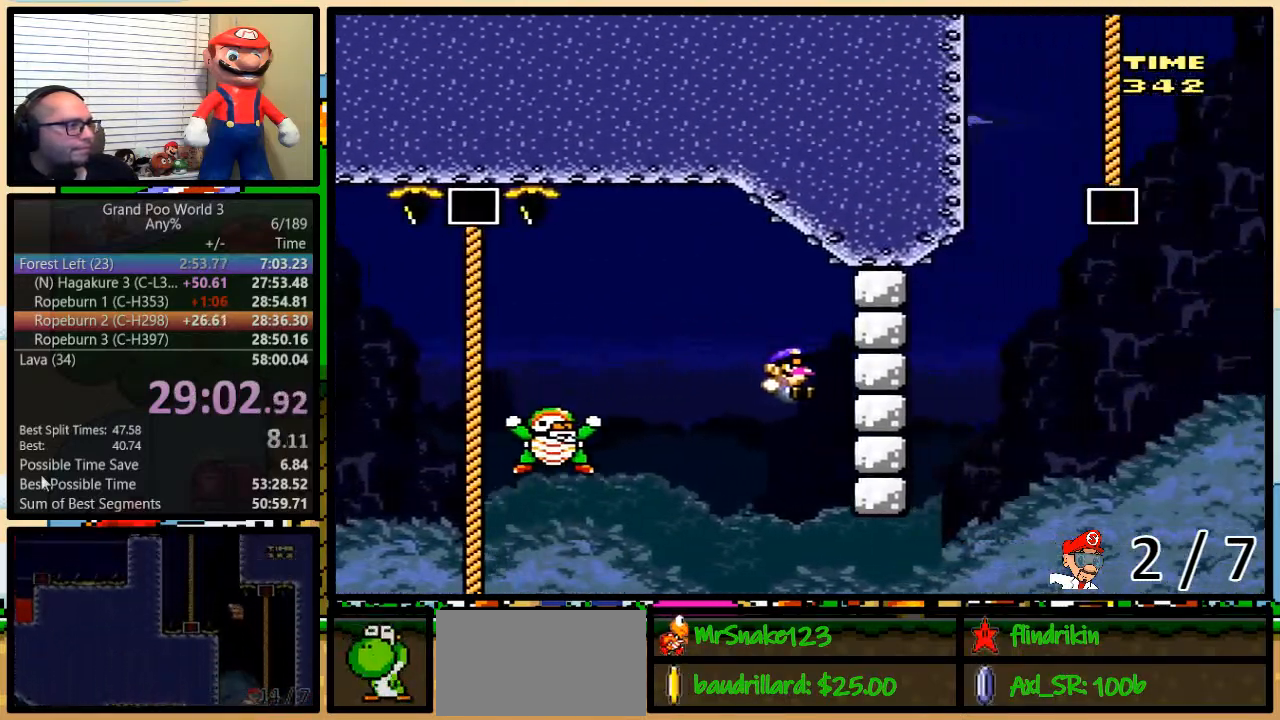
{"buttons": ["B", "Y", "DPAD_UP", "DPAD_LEFT"], "events": [[100, "DPAD_UP", "up"], [133, "DPAD_RIGHT", "up"], [150, "B", "up"], [250, "DPAD_RIGHT", "down"], [383, "DPAD_LEFT", "down"], [383, "DPAD_RIGHT", "up"], [417, "B", "down"], [467, "DPAD_UP", "down"]]}
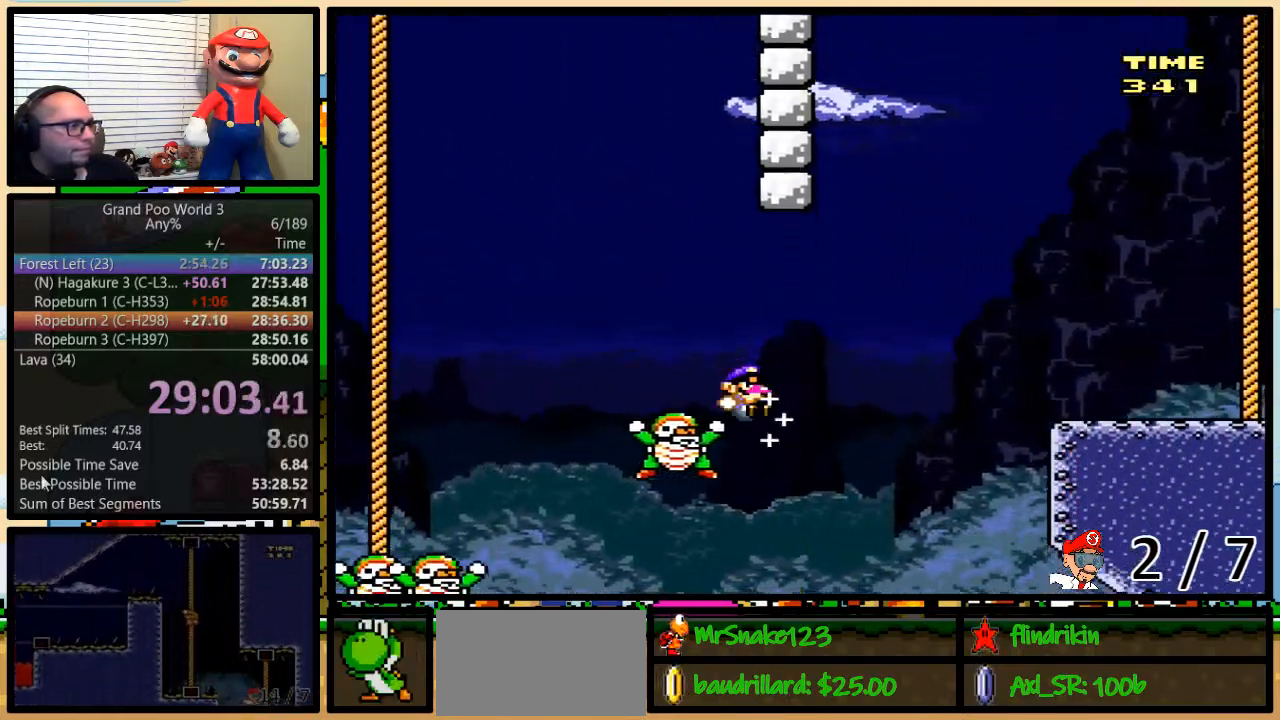
{"buttons": ["Y", "DPAD_UP", "DPAD_RIGHT"], "events": [[17, "DPAD_LEFT", "up"], [17, "DPAD_RIGHT", "down"], [17, "DPAD_UP", "up"], [67, "DPAD_UP", "down"], [233, "B", "up"], [350, "B", "down"], [467, "B", "up"]]}
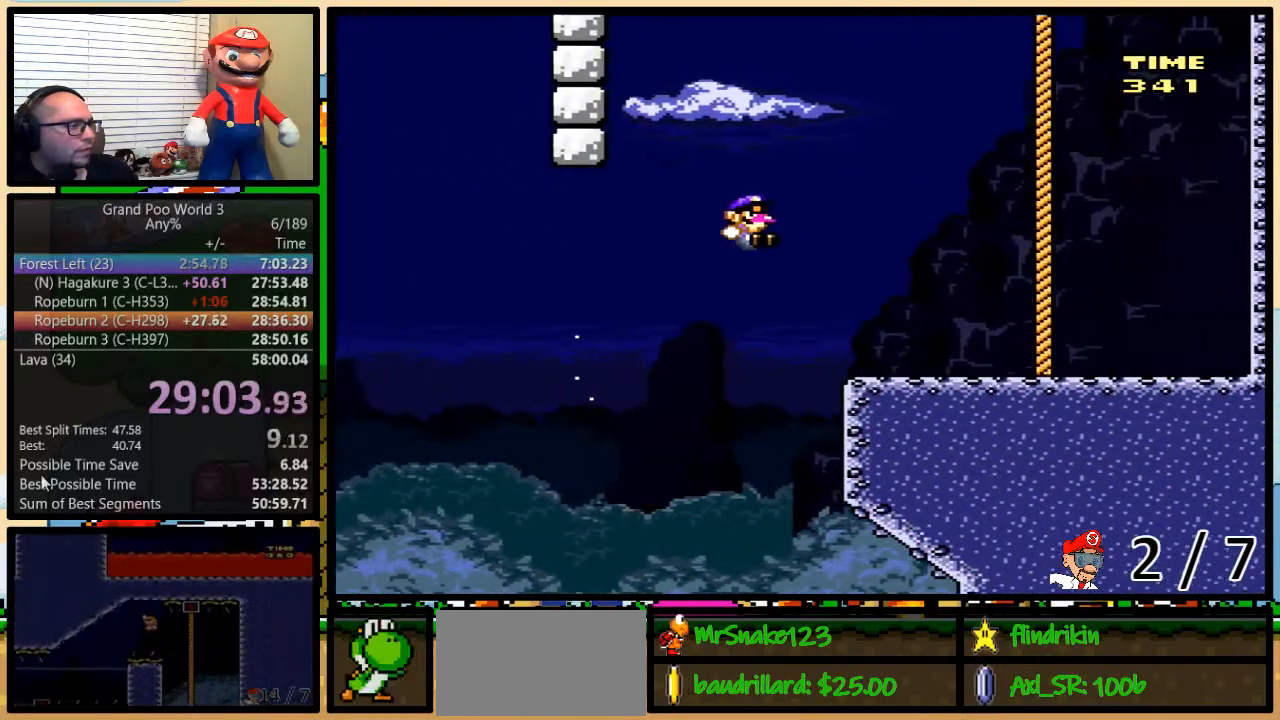
{"buttons": ["B", "Y", "DPAD_UP", "DPAD_RIGHT"], "events": [[167, "DPAD_UP", "up"], [183, "DPAD_UP", "down"], [283, "B", "down"]]}
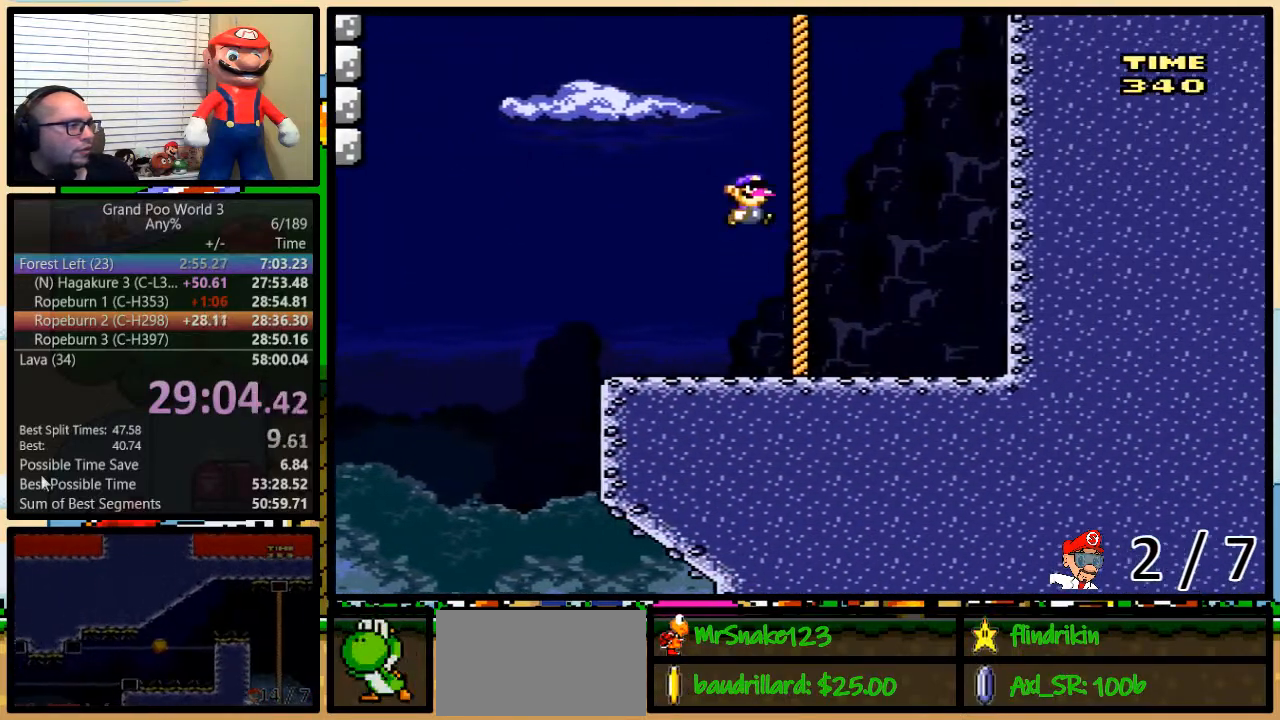
{"buttons": ["Y", "DPAD_UP"], "events": [[33, "DPAD_RIGHT", "up"], [67, "B", "up"], [150, "B", "down"], [217, "B", "up"], [283, "B", "down"], [350, "B", "up"], [433, "B", "down"], [467, "B", "up"]]}
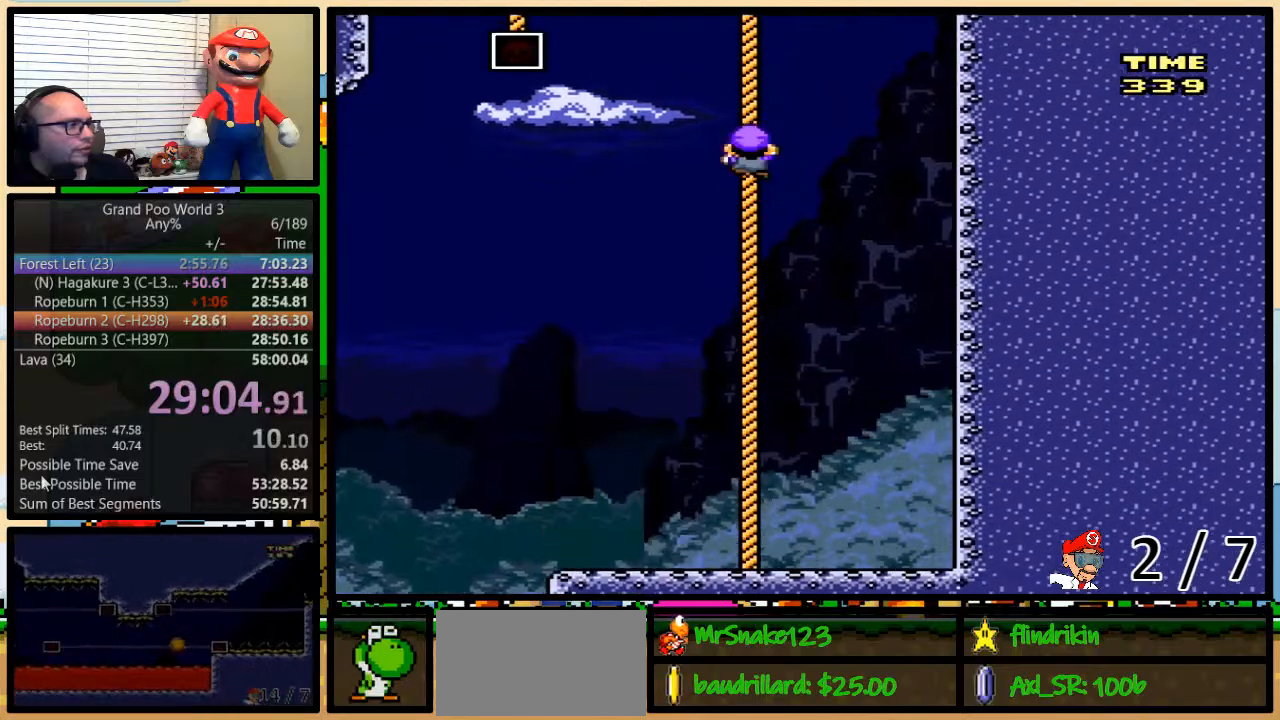
{"buttons": ["B", "Y", "DPAD_UP", "DPAD_LEFT"], "events": [[50, "B", "down"], [100, "B", "up"], [167, "DPAD_LEFT", "down"], [200, "B", "down"]]}